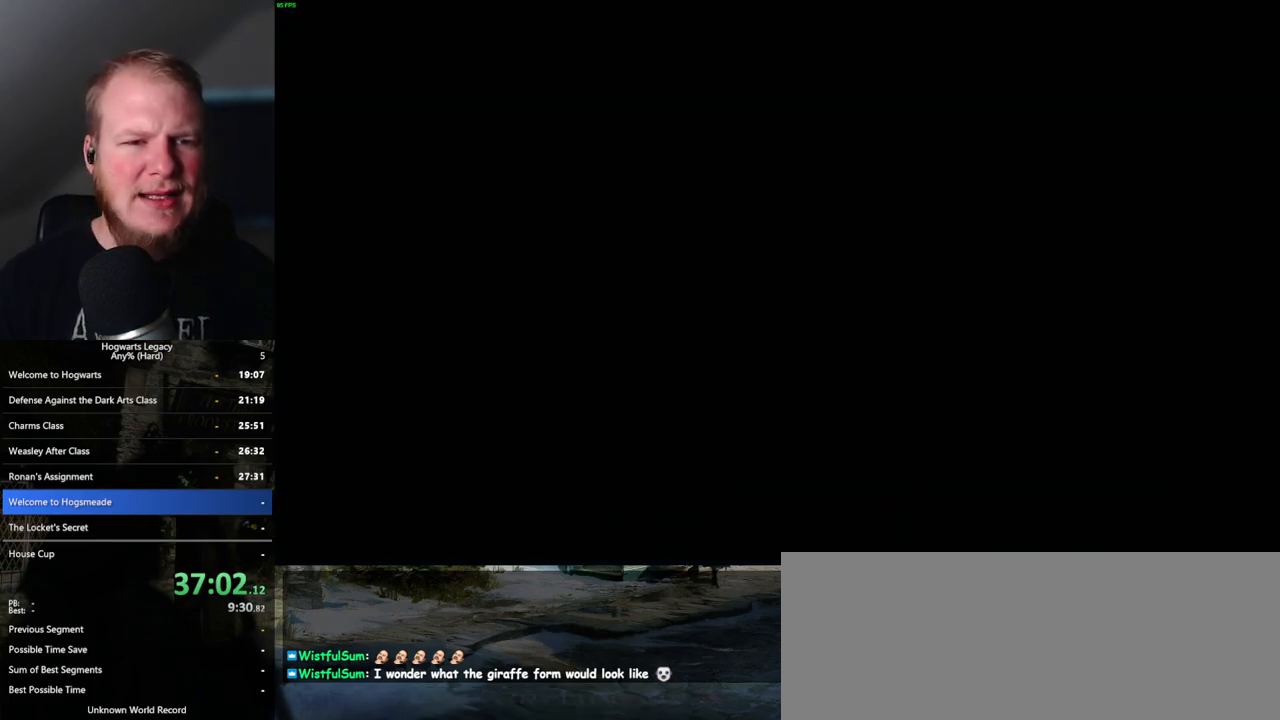
Gameplay with keyboard and mouse; each line is a JSON object with the keys and mouse buttons held at the frame after it. "events" lists presses ("down") and releases ("up") of ".", "/", "0", "1", "2", "3", "4", "5", "6", "7", "8", "9", "a", "alt_l", "alt_r", "b", "backslash", "backspace", "c", "caps_lock", "comma", "ctrl_l", "ctrl_r", "d", "e", "equals", "escape", "f", "f1", "f10", "f11", "f12", "f2", "f3", "f4", "f5", "f6", "f7", "f8", "f9", "g", "h", "i", "j", "k", "l", "lbracket", "m", "minus", "n", "o", "p", "q", "quote", "r", "rbracket", "return", "s", "semicolon", "shift_l", "shift_r", "space", "super_l", "super_r", "t", "tab", "tilde", "u", "v", "w", "x", "y", "z", "mouse_left", "mouse_wheel", "mouse_right", "mouse_mb4" and "mouse_mb5" between this image and that frame as [ms after this image, input, new state], when the widget could be followed in between. "mouse_left", "mouse_wheel", "mouse_right", "mouse_mb4", "mouse_mb5" = the "left", "wheel", "right", "mb4", "mb5" buttons of the "mouse" list. No other keys are recorded. "wheel" means that the mouse wheel is clicked or scrolled. Mouse movement is not recorded.
{"keys": [], "mouse": [], "events": [[233, "q", "down"], [483, "q", "up"]]}
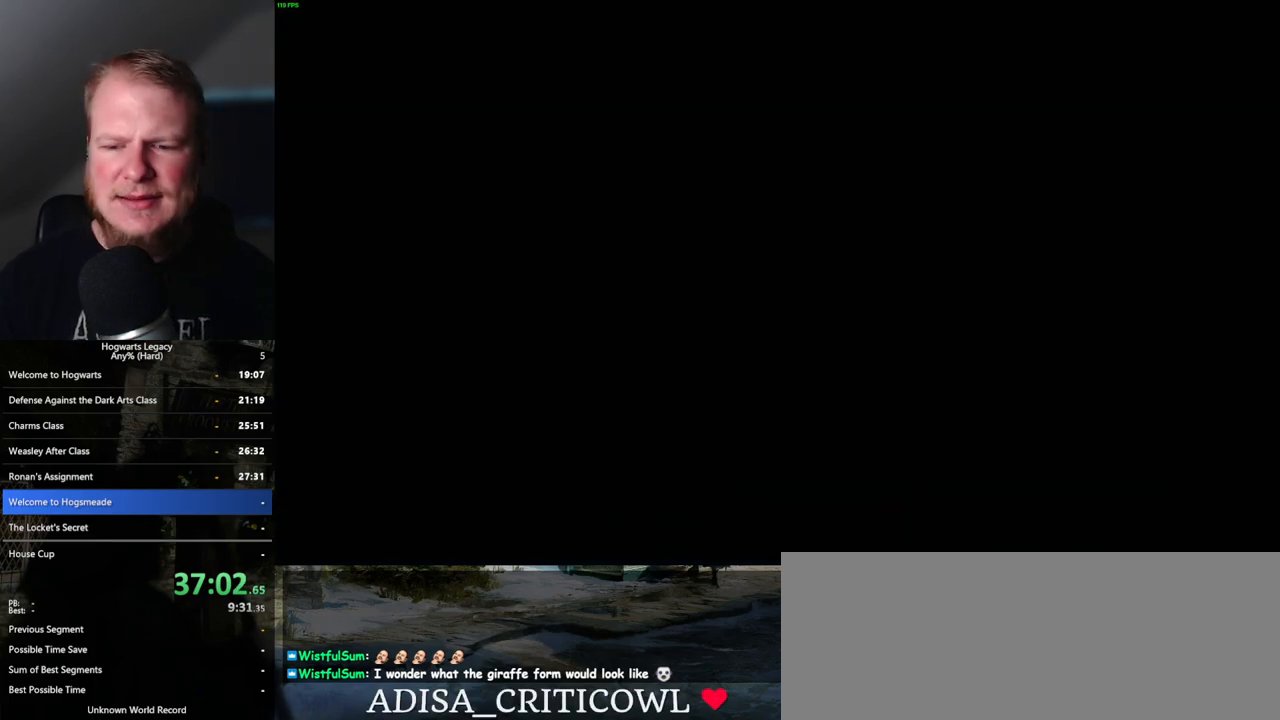
{"keys": [], "mouse": [], "events": [[67, "q", "down"], [400, "q", "up"]]}
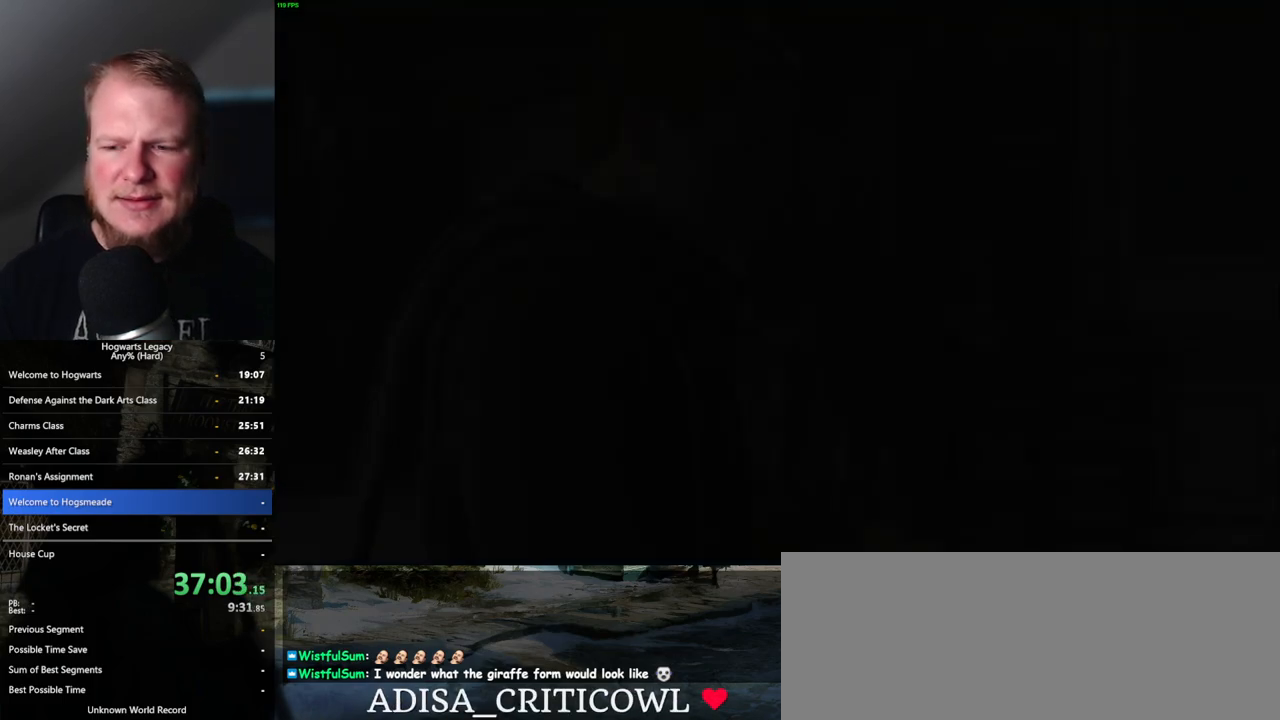
{"keys": [], "mouse": [], "events": []}
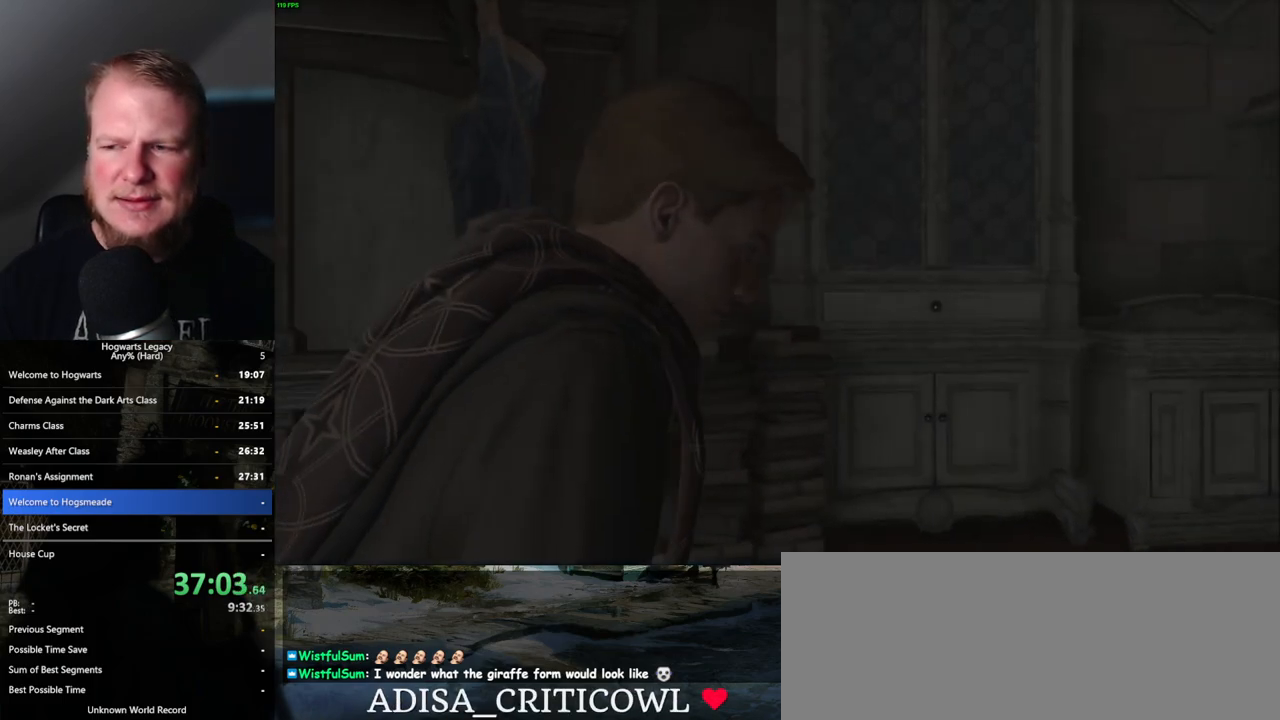
{"keys": [], "mouse": [], "events": []}
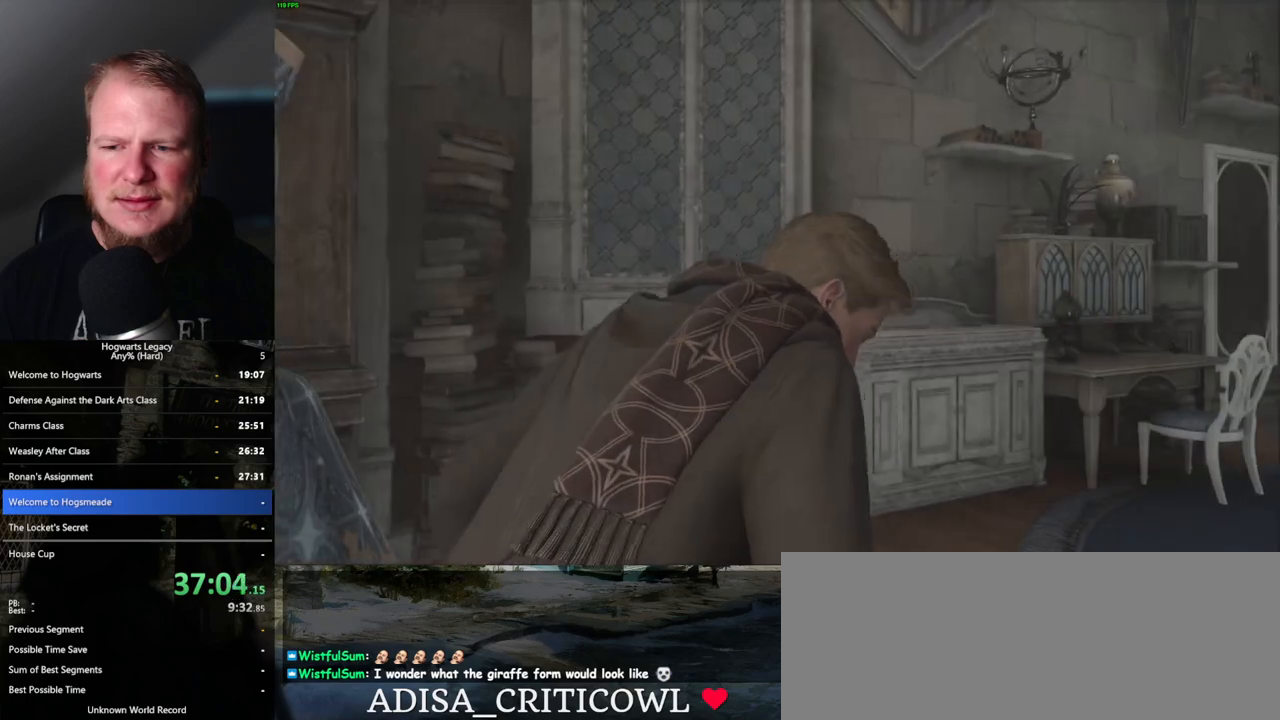
{"keys": [], "mouse": [], "events": []}
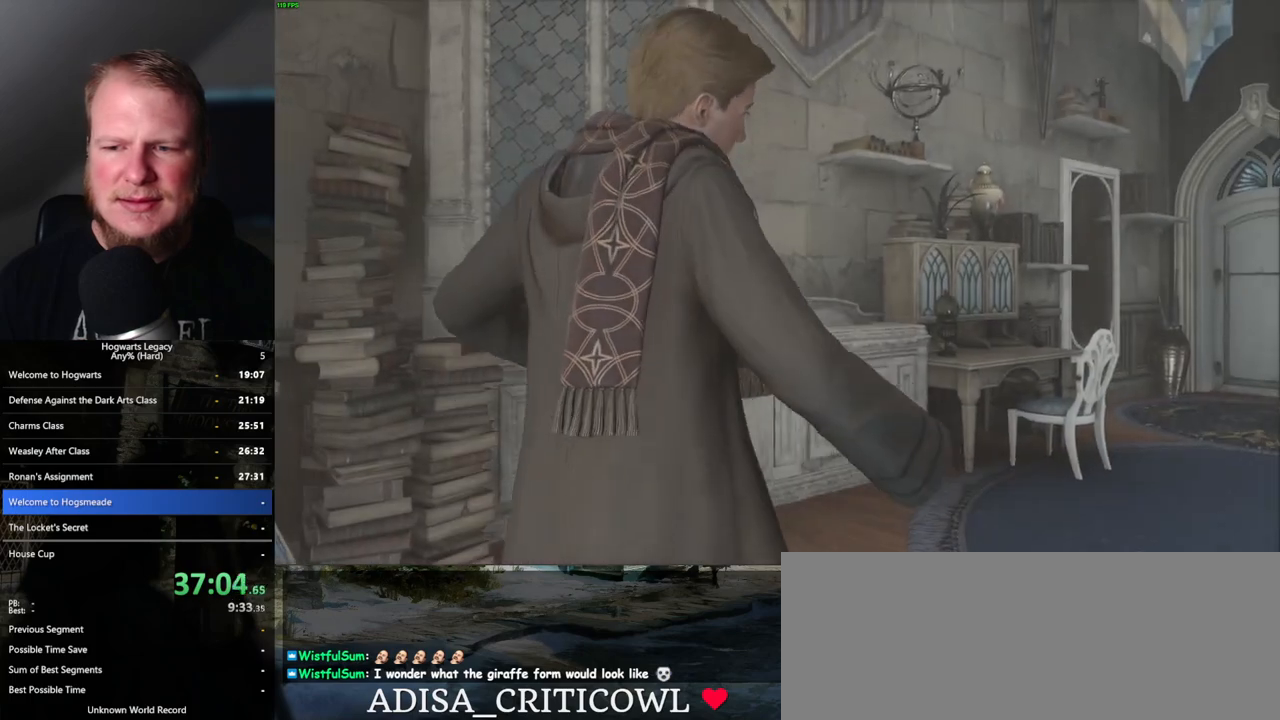
{"keys": [], "mouse": [], "events": []}
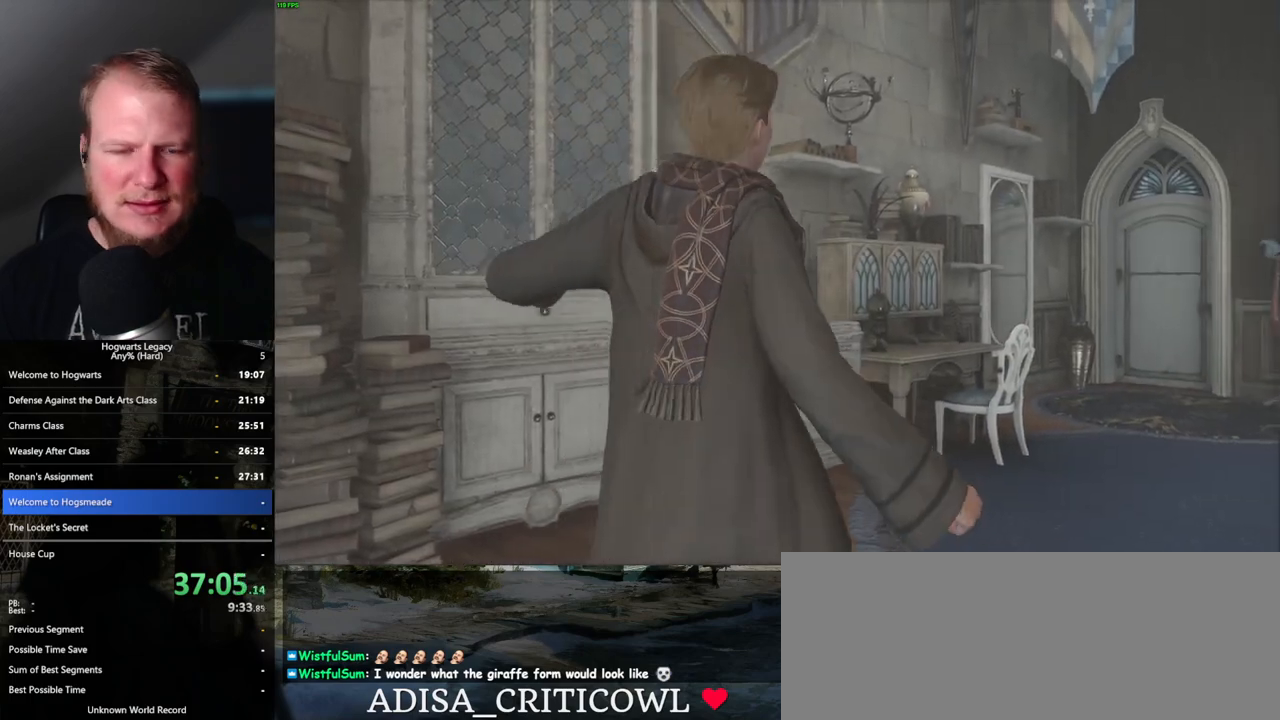
{"keys": [], "mouse": [], "events": []}
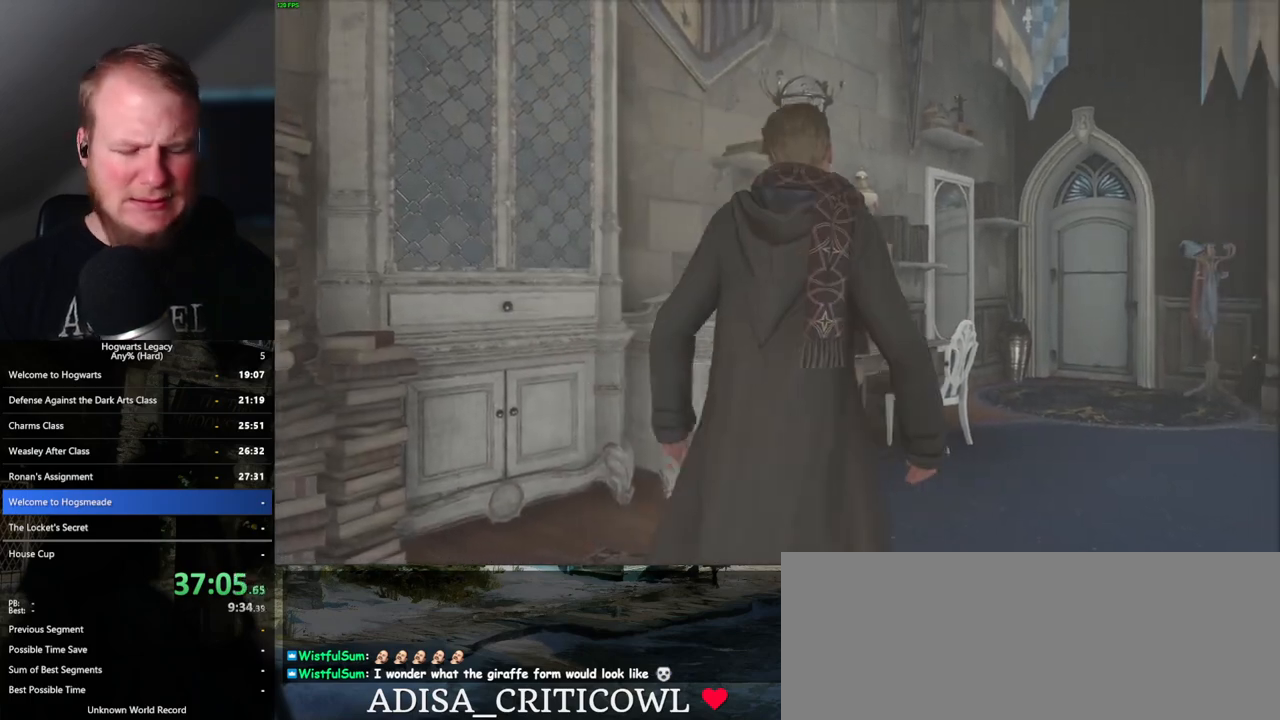
{"keys": [], "mouse": [], "events": []}
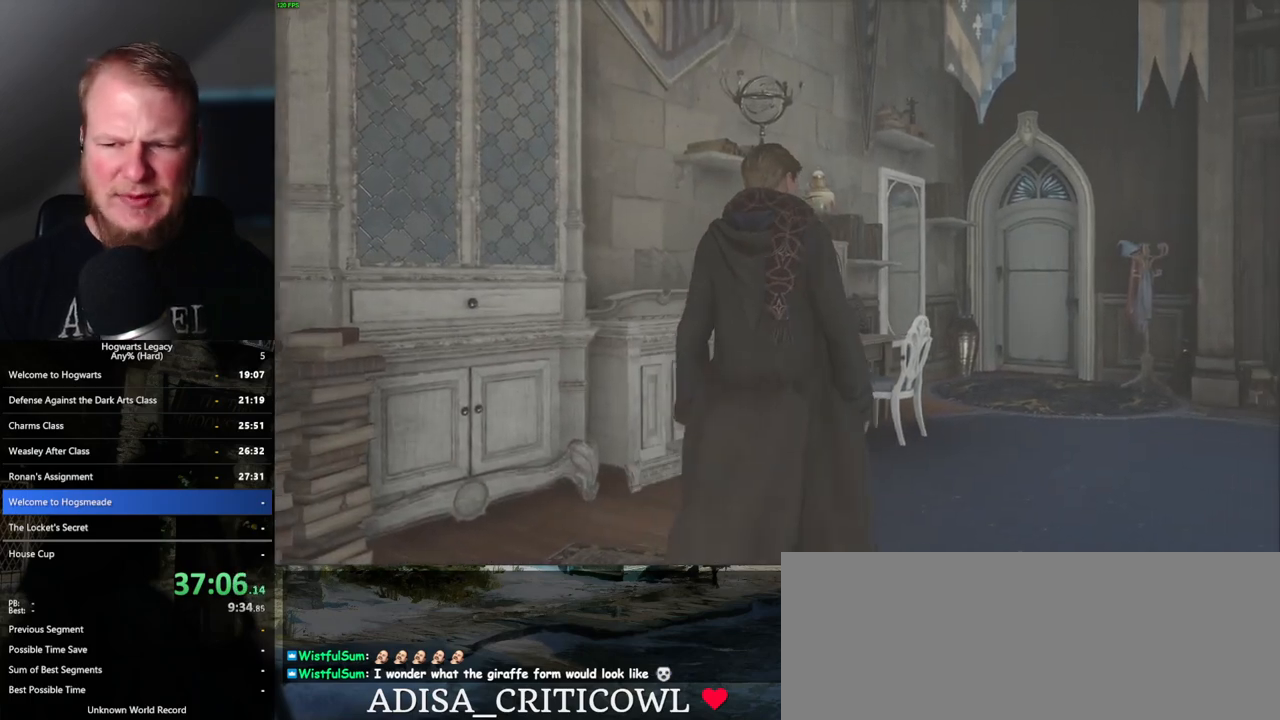
{"keys": [], "mouse": [], "events": [[183, "m", "down"], [267, "m", "up"], [383, "m", "down"], [467, "m", "up"]]}
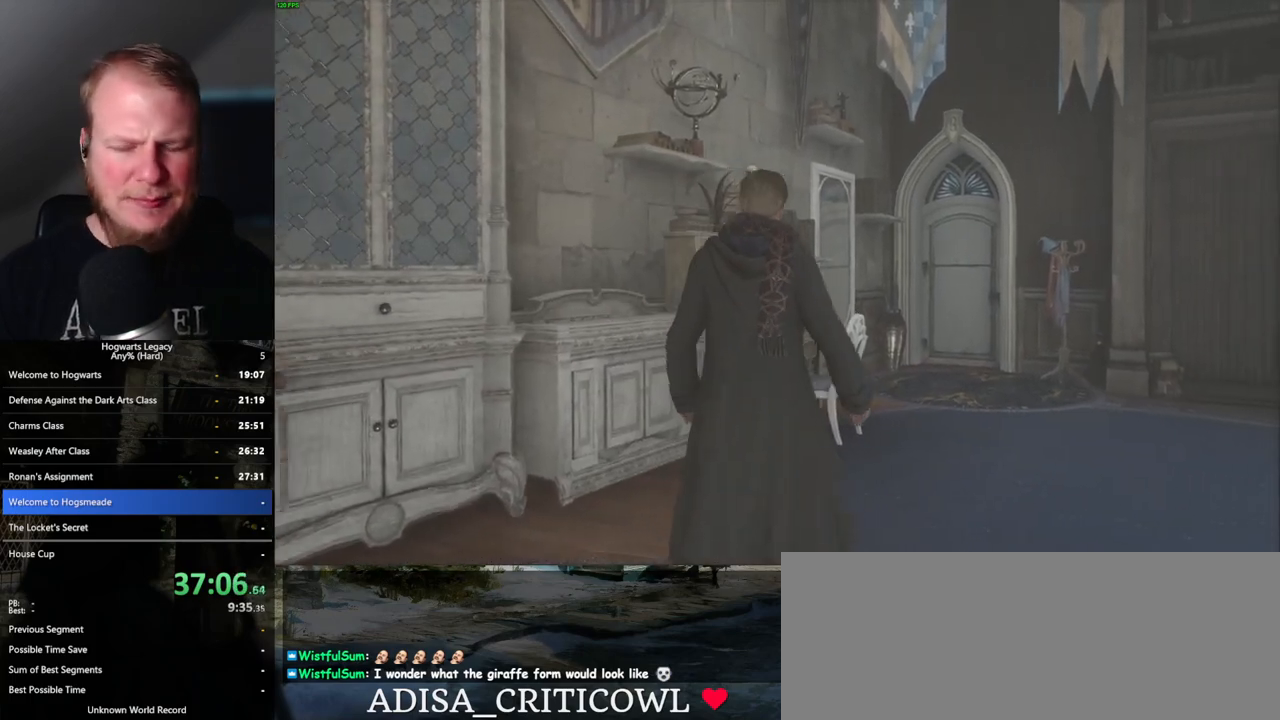
{"keys": ["m"], "mouse": [], "events": [[117, "m", "down"], [150, "m", "up"], [267, "m", "down"], [350, "m", "up"], [467, "m", "down"]]}
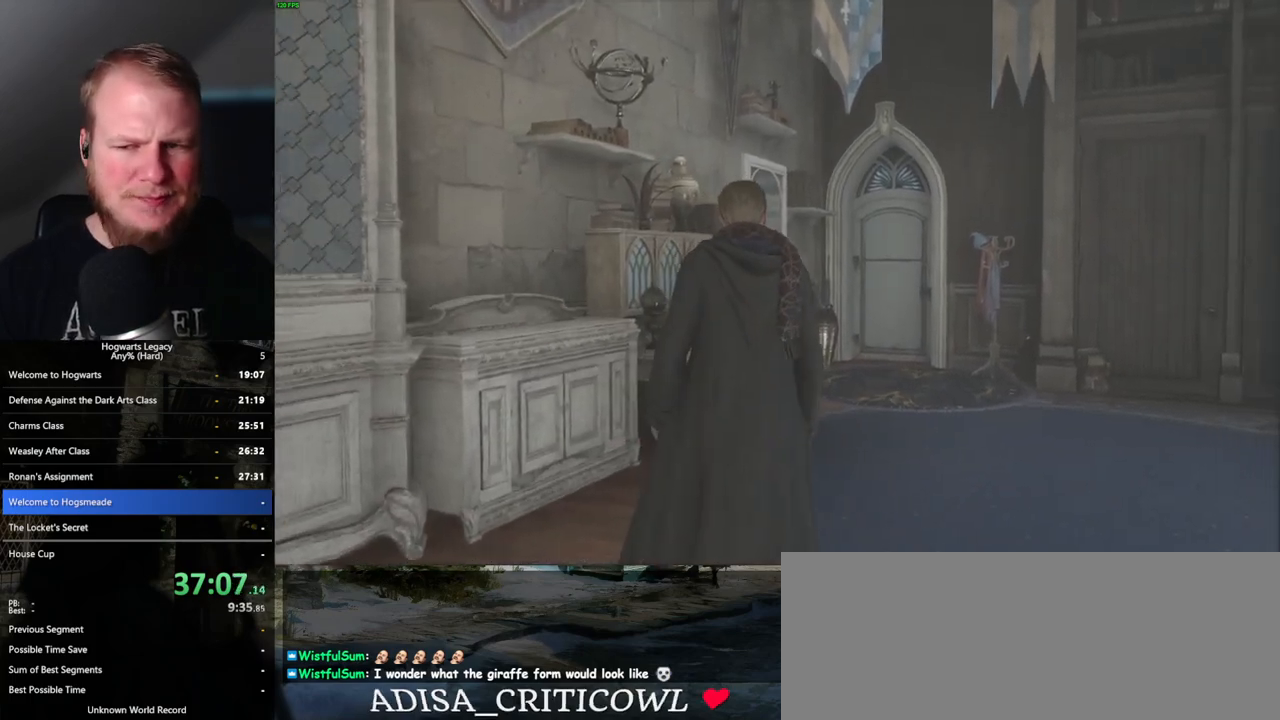
{"keys": ["m"], "mouse": [], "events": [[33, "m", "up"], [117, "m", "down"], [200, "m", "up"], [483, "m", "down"]]}
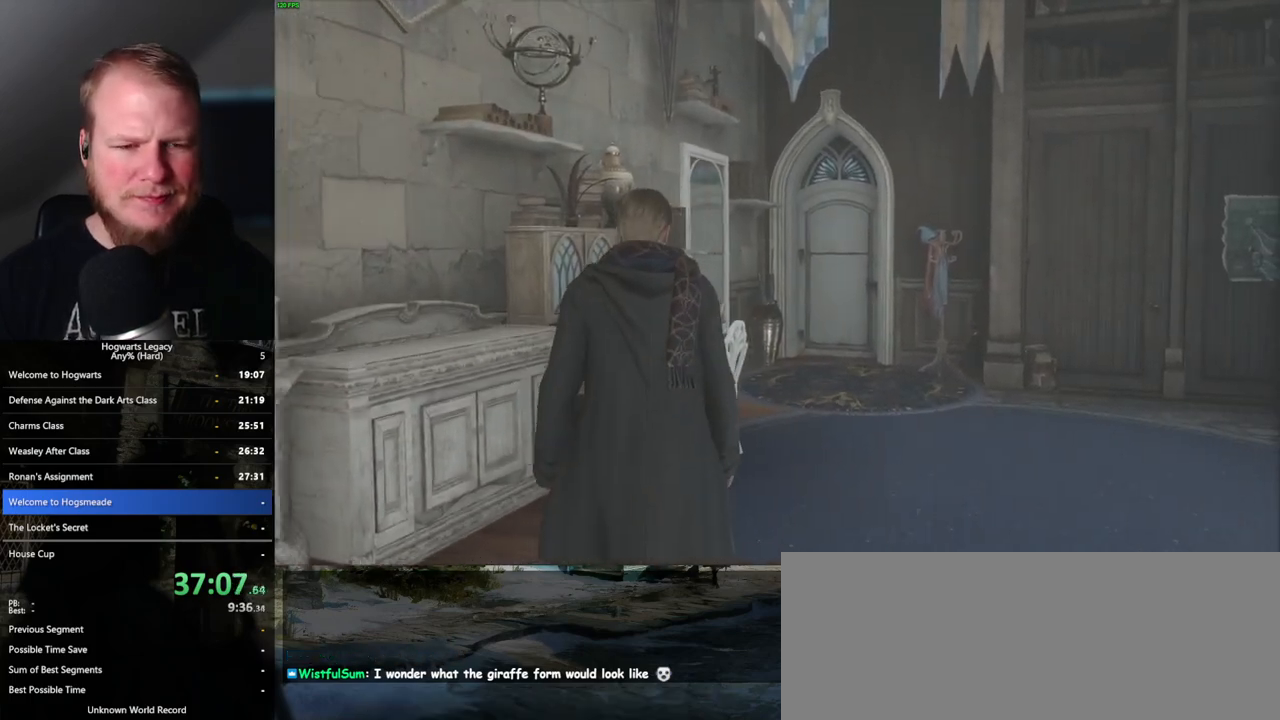
{"keys": ["m"], "mouse": [], "events": [[33, "m", "up"], [167, "m", "down"], [217, "m", "up"], [333, "m", "down"], [383, "m", "up"], [500, "m", "down"]]}
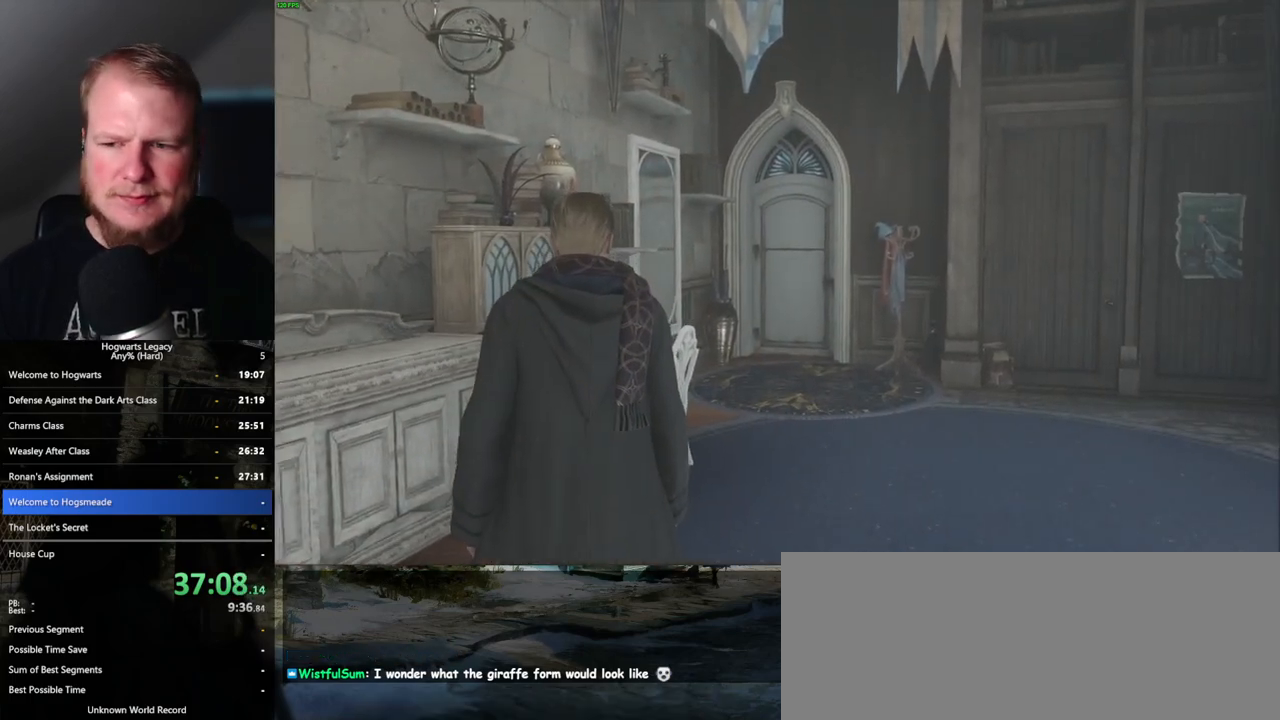
{"keys": [], "mouse": [], "events": [[83, "m", "up"], [200, "m", "down"], [250, "m", "up"], [367, "m", "down"], [417, "m", "up"]]}
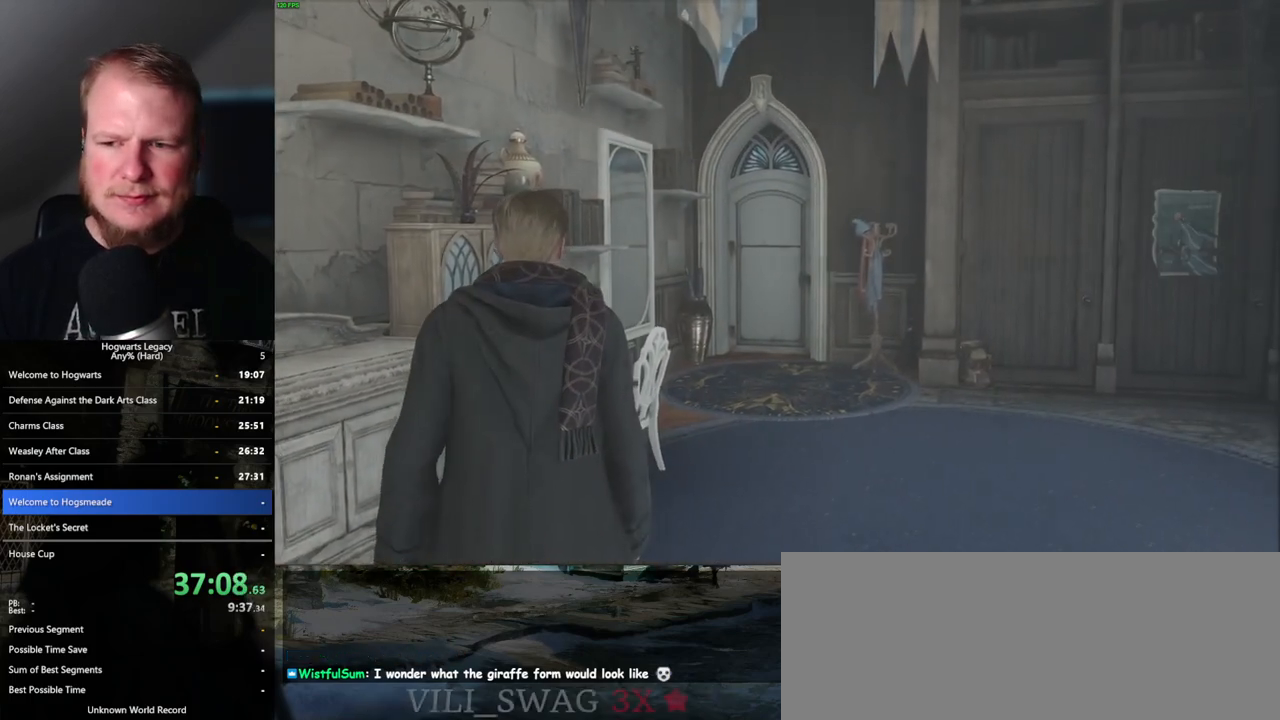
{"keys": [], "mouse": [], "events": [[50, "m", "down"], [100, "m", "up"], [233, "m", "down"], [267, "m", "up"]]}
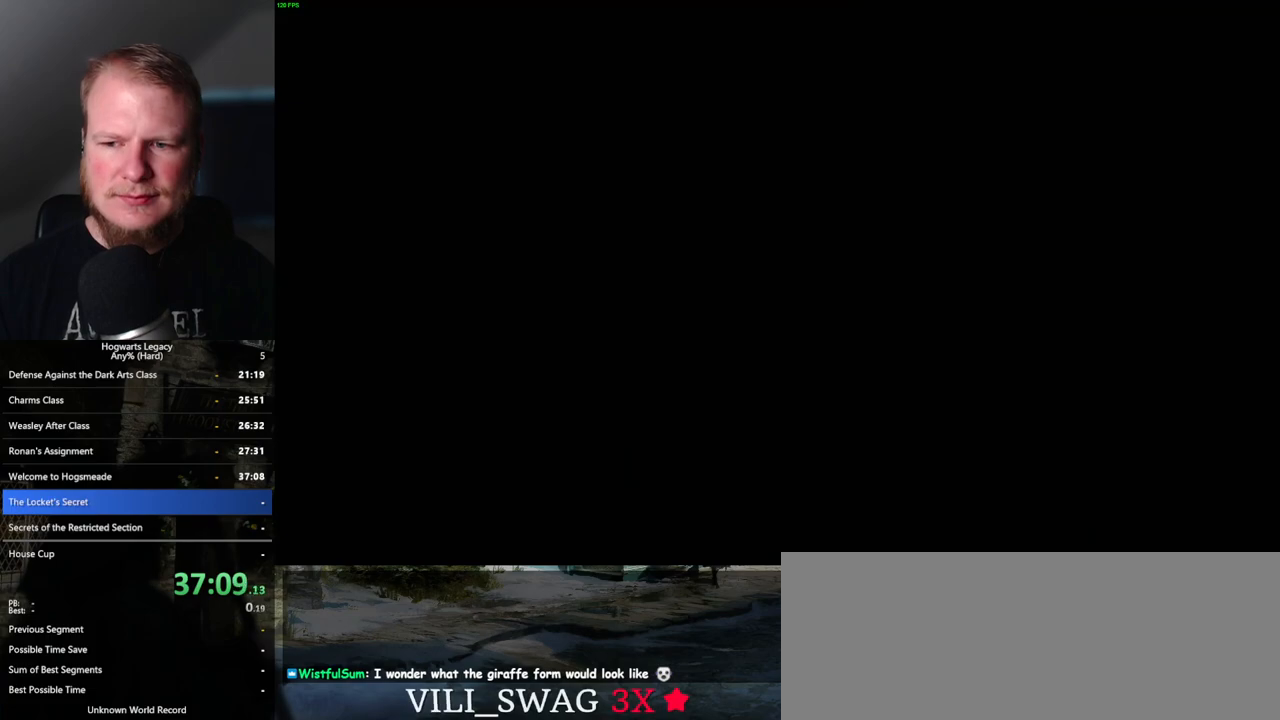
{"keys": [], "mouse": [], "events": []}
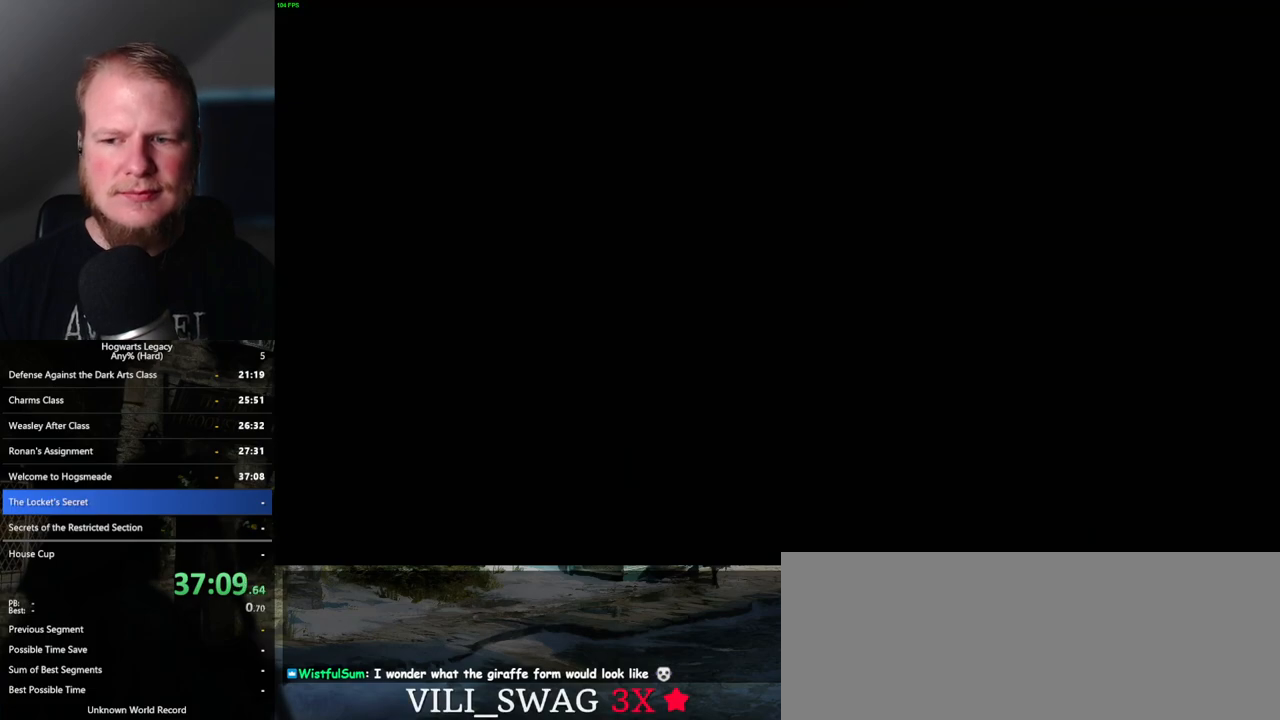
{"keys": [], "mouse": [], "events": []}
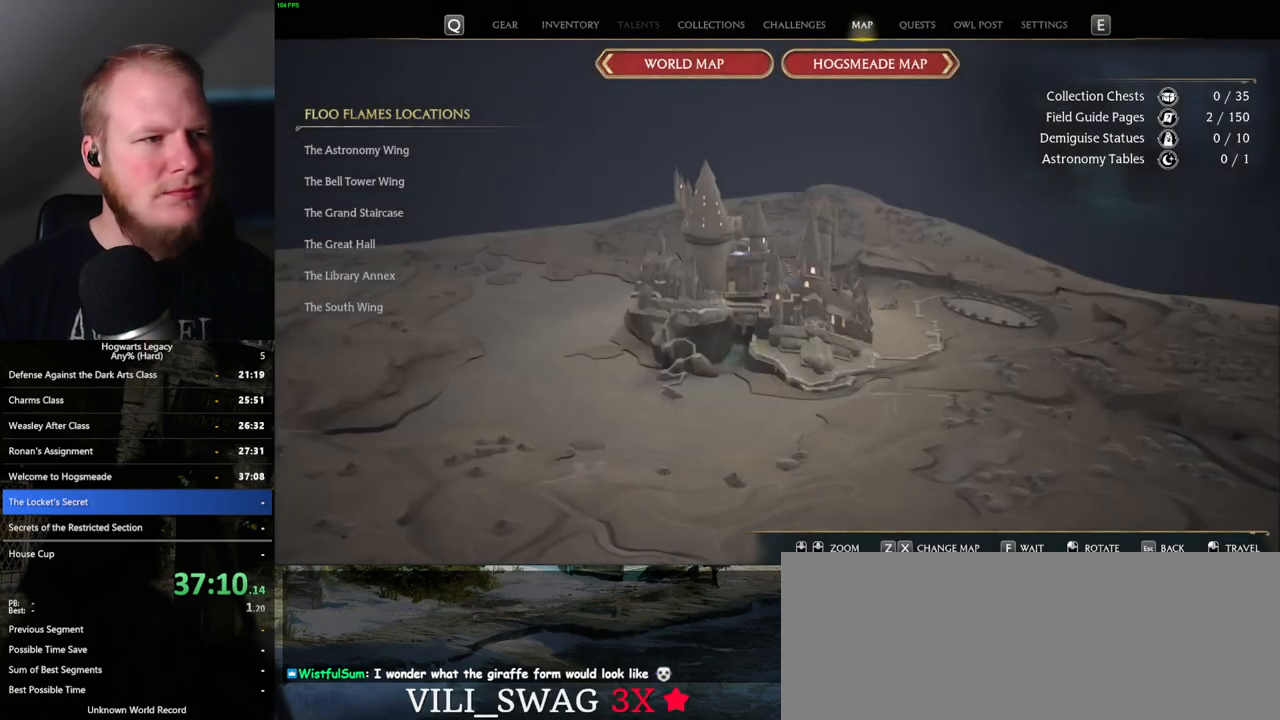
{"keys": [], "mouse": [], "events": []}
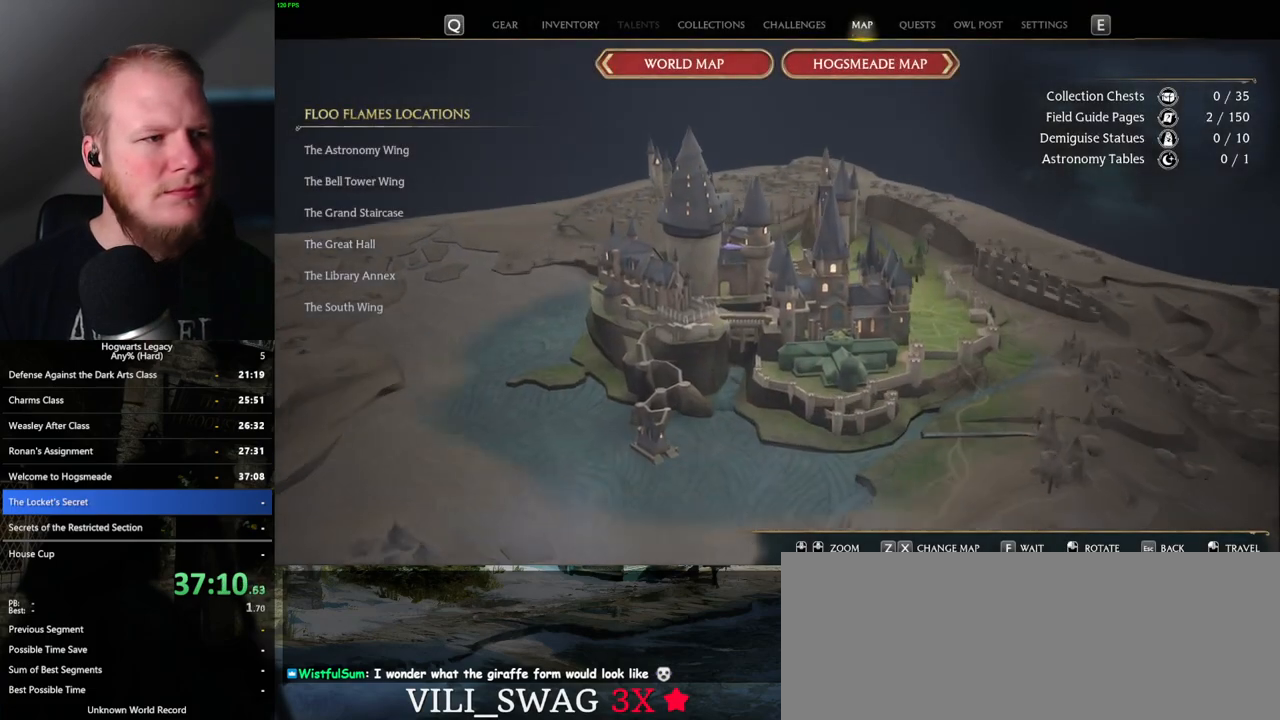
{"keys": [], "mouse": [], "events": []}
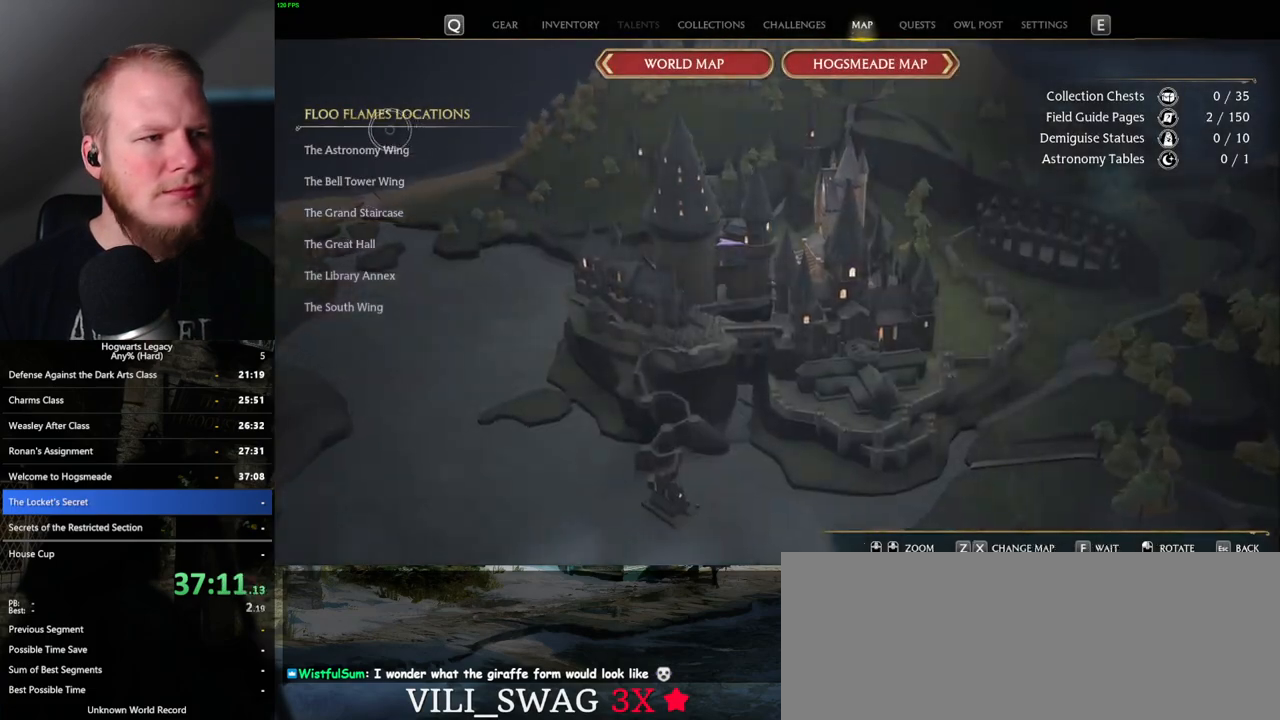
{"keys": [], "mouse": [], "events": [[150, "mouse_left", "down"], [233, "mouse_left", "up"]]}
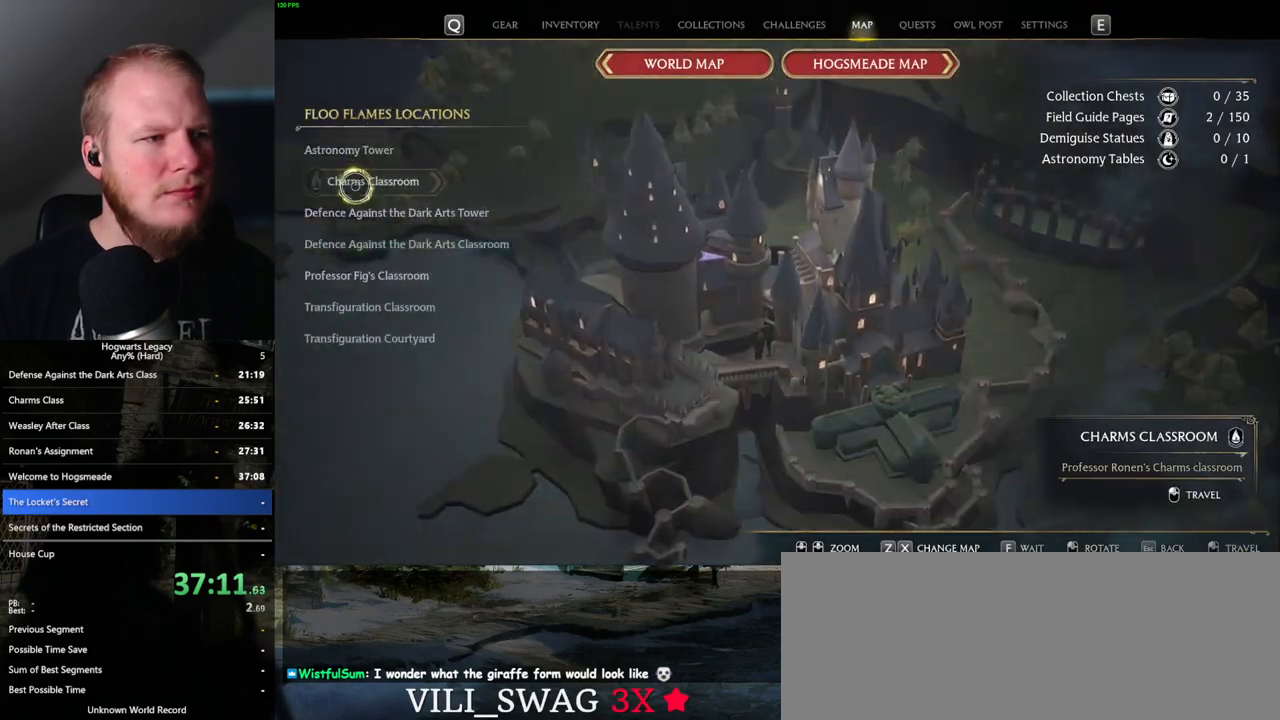
{"keys": [], "mouse": [], "events": [[83, "mouse_left", "down"], [200, "mouse_left", "up"]]}